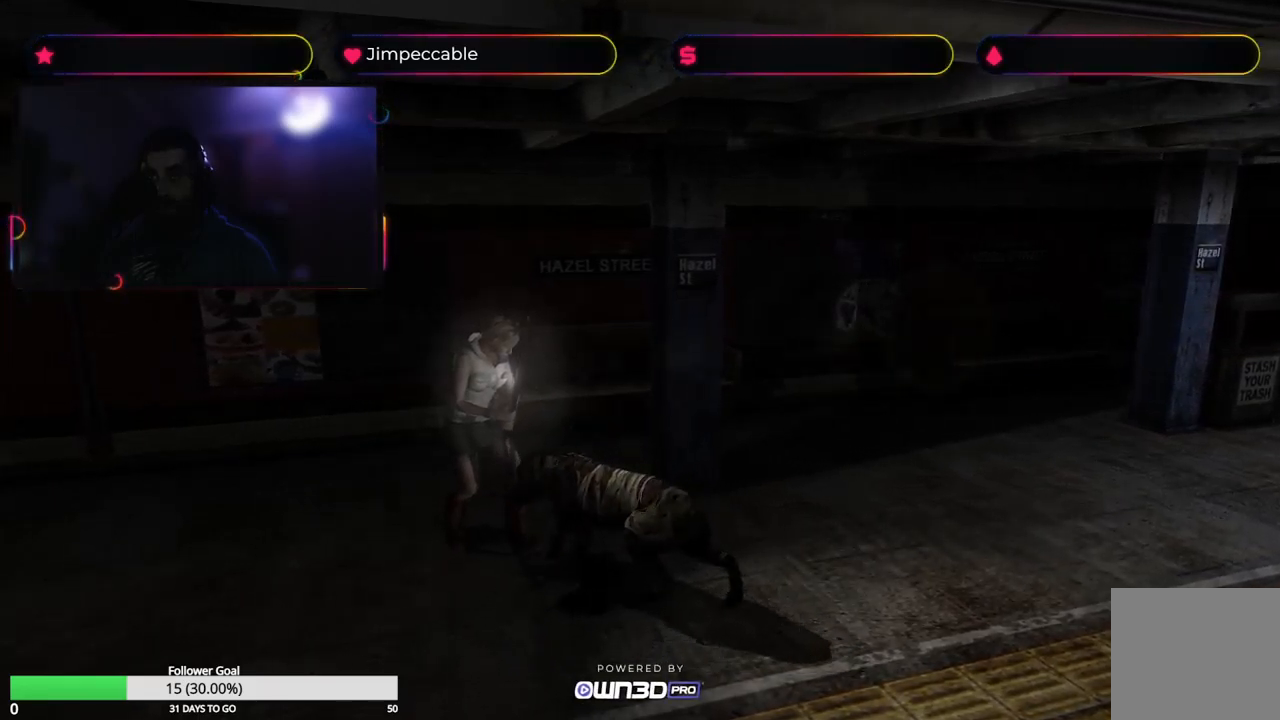
Gameplay with a controller (Xbox layout); each line is a JSON object with the inputs held at the frame after it. "events" lists button and stick changes between this image and that frame as [ms after this image, input, new state], when the widget could be followed in between.
{"buttons": ["R2"], "left_stick": "center", "right_stick": "center", "events": [[34, "A", "down"], [150, "A", "up"]]}
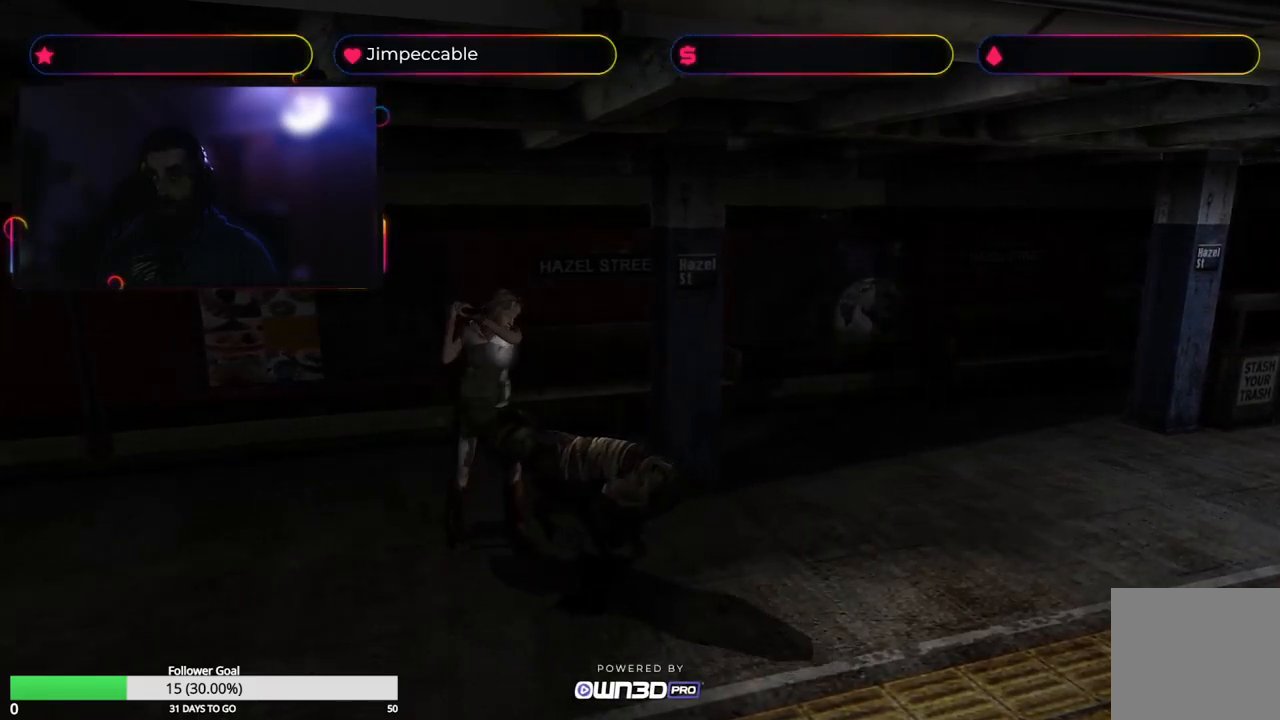
{"buttons": ["R2"], "left_stick": "center", "right_stick": "center", "events": []}
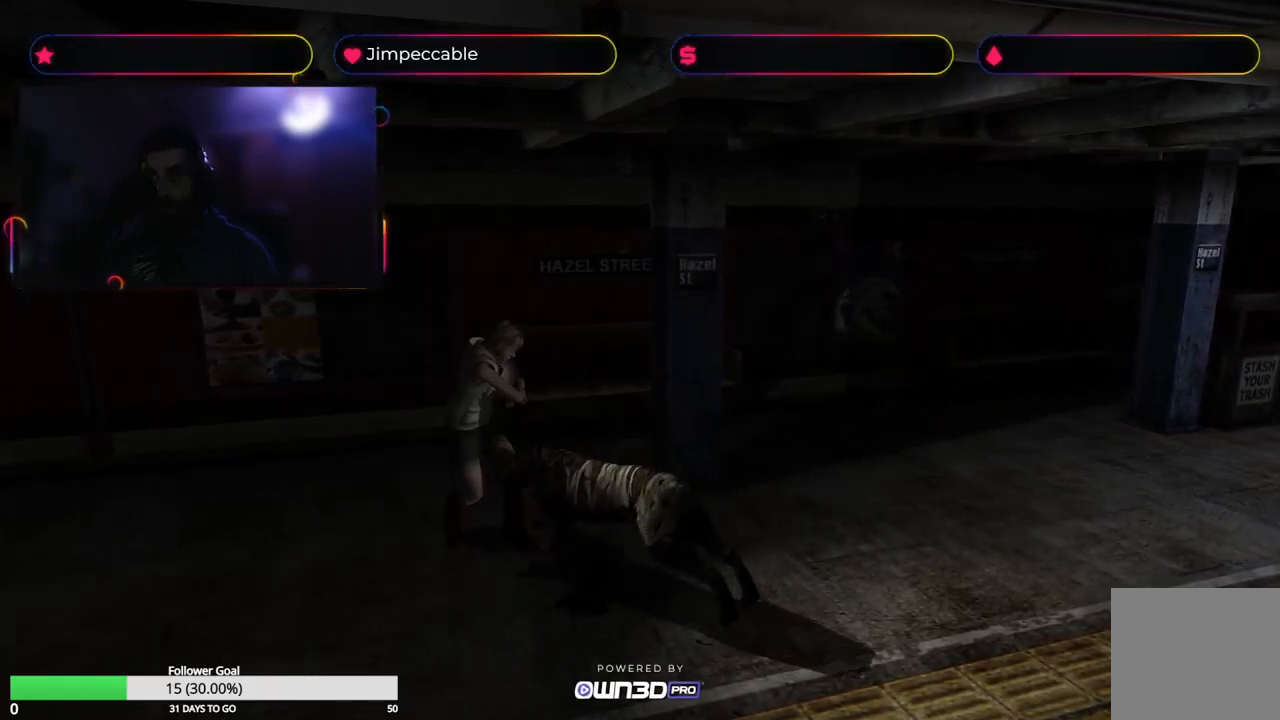
{"buttons": ["R2"], "left_stick": "down", "right_stick": "center", "events": [[67, "A", "down"], [117, "left_stick", "down"], [200, "A", "up"], [266, "A", "down"], [500, "A", "up"]]}
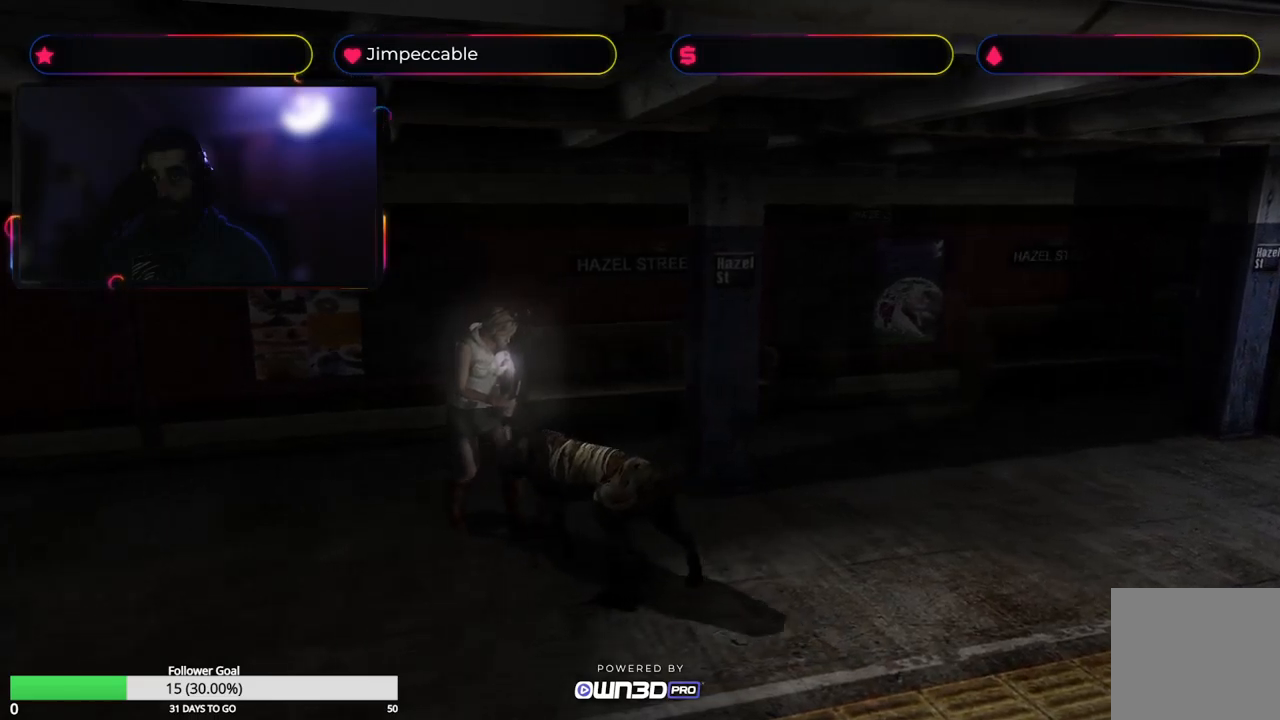
{"buttons": ["A", "R2"], "left_stick": "down", "right_stick": "center", "events": [[50, "A", "down"], [133, "A", "up"], [200, "A", "down"], [300, "A", "up"], [350, "A", "down"]]}
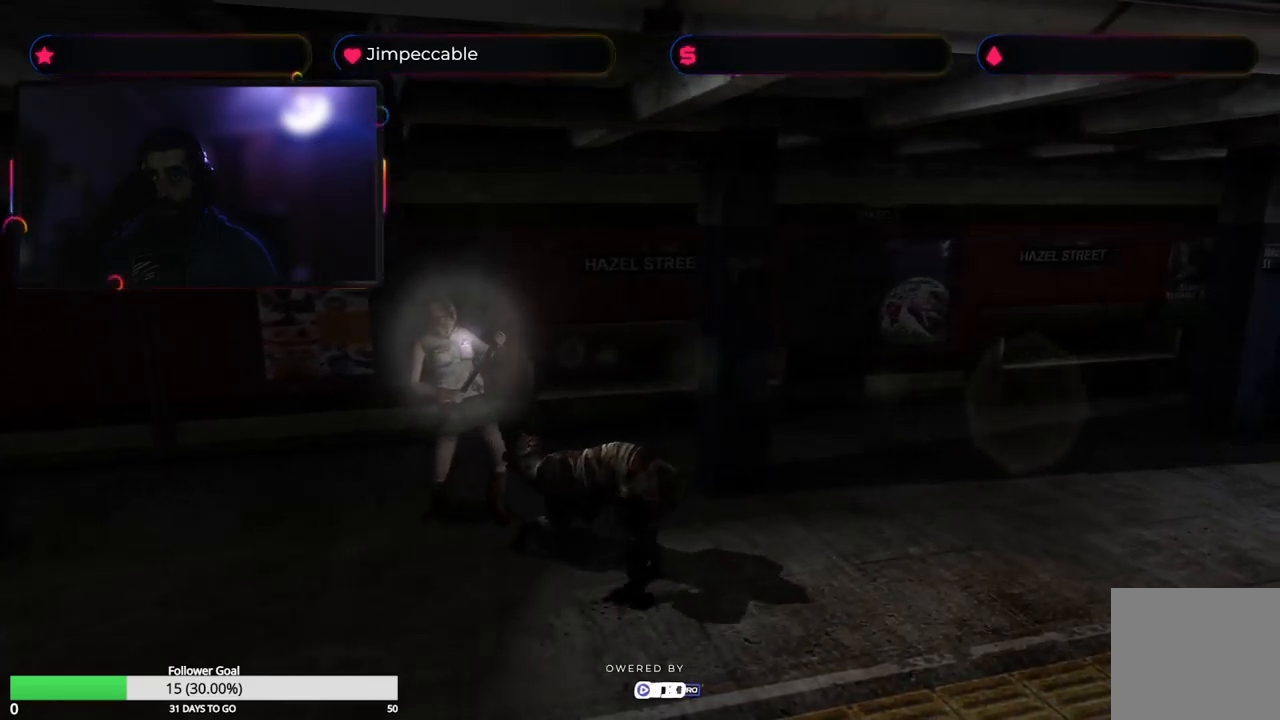
{"buttons": [], "left_stick": "center", "right_stick": "center", "events": [[66, "A", "up"], [166, "A", "down"], [200, "A", "up"], [233, "left_stick", "center"], [283, "A", "down"], [450, "A", "up"], [500, "R2", "up"]]}
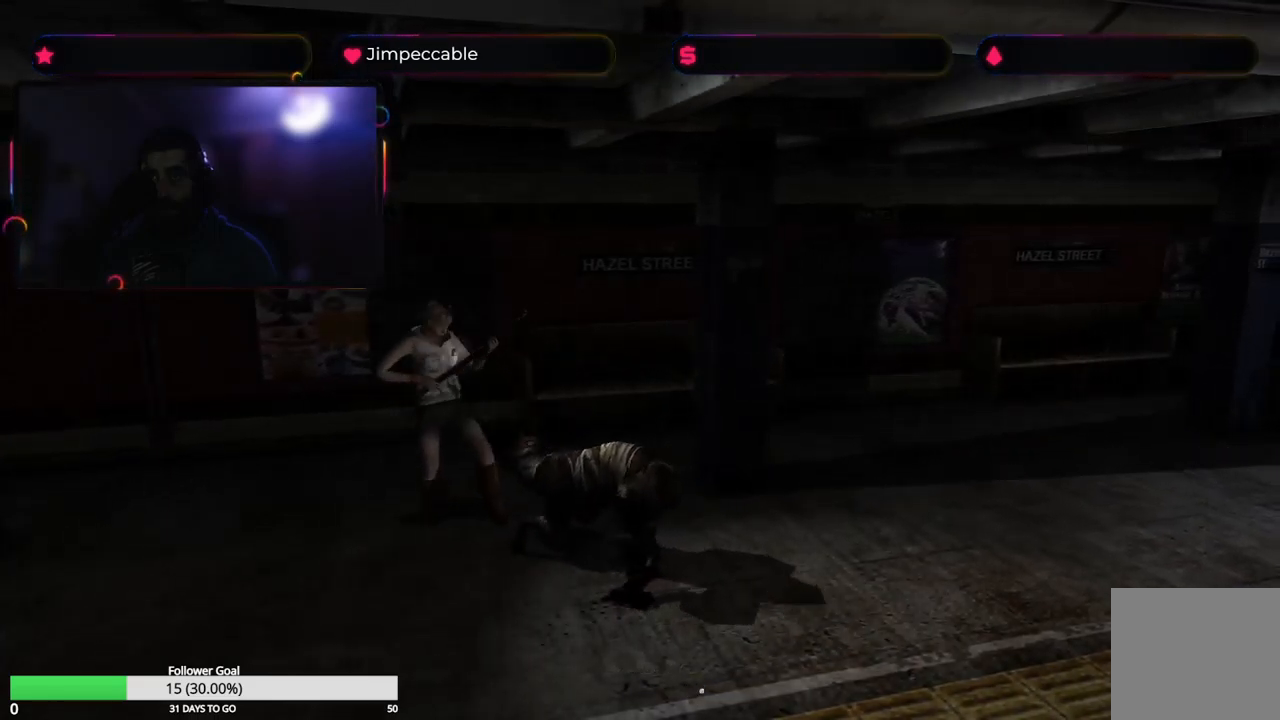
{"buttons": ["A"], "left_stick": "center", "right_stick": "center", "events": [[16, "A", "down"], [200, "A", "up"], [250, "A", "down"], [300, "A", "up"], [366, "A", "down"], [450, "A", "up"], [483, "A", "down"]]}
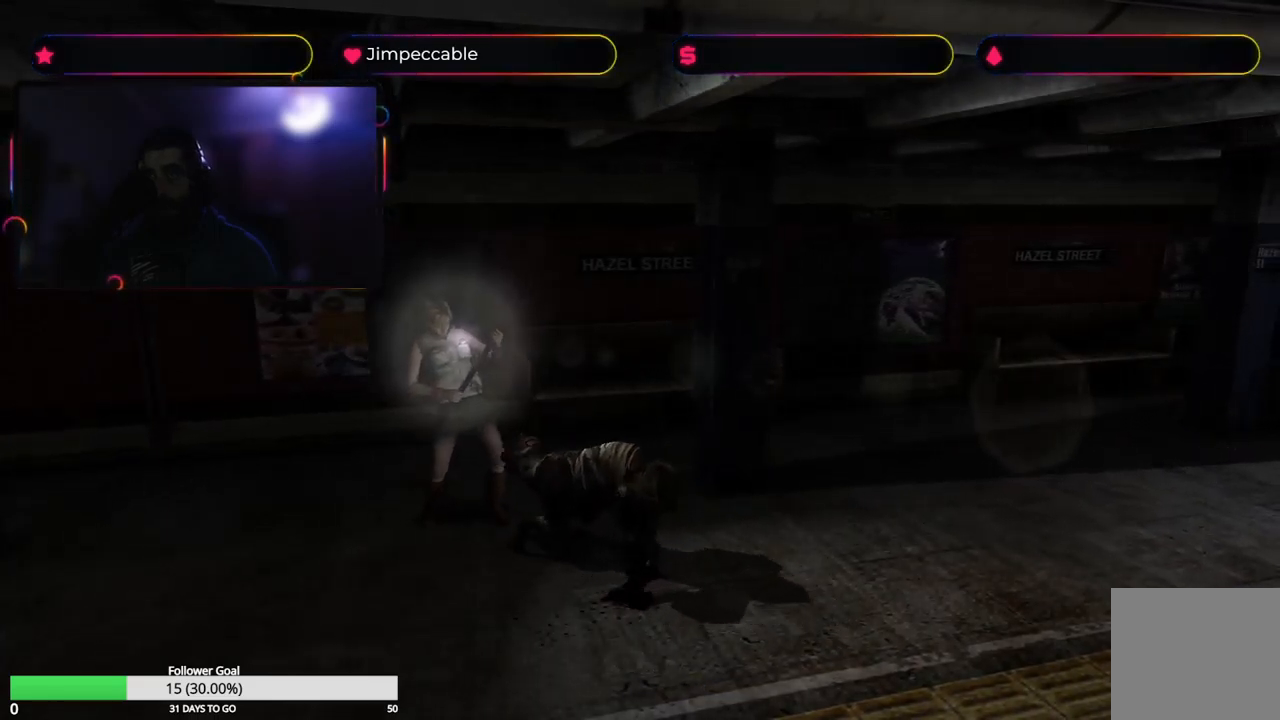
{"buttons": [], "left_stick": "center", "right_stick": "center", "events": [[33, "left_stick", "down"], [116, "left_stick", "right"], [183, "left_stick", "center"], [216, "A", "up"], [250, "A", "down"], [333, "A", "up"], [383, "A", "down"], [466, "A", "up"]]}
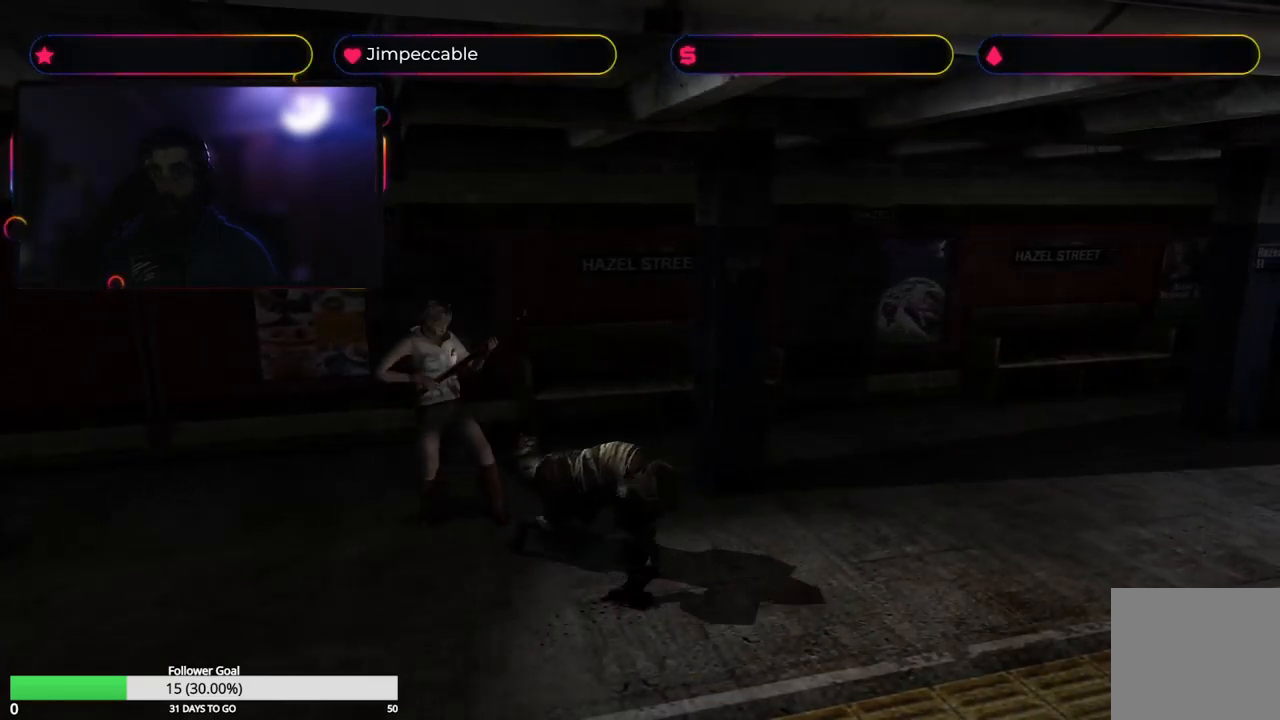
{"buttons": ["R2"], "left_stick": "down", "right_stick": "center", "events": [[16, "A", "down"], [116, "A", "up"], [150, "A", "down"], [216, "A", "up"], [283, "A", "down"], [383, "A", "up"], [416, "left_stick", "down"], [450, "R2", "down"]]}
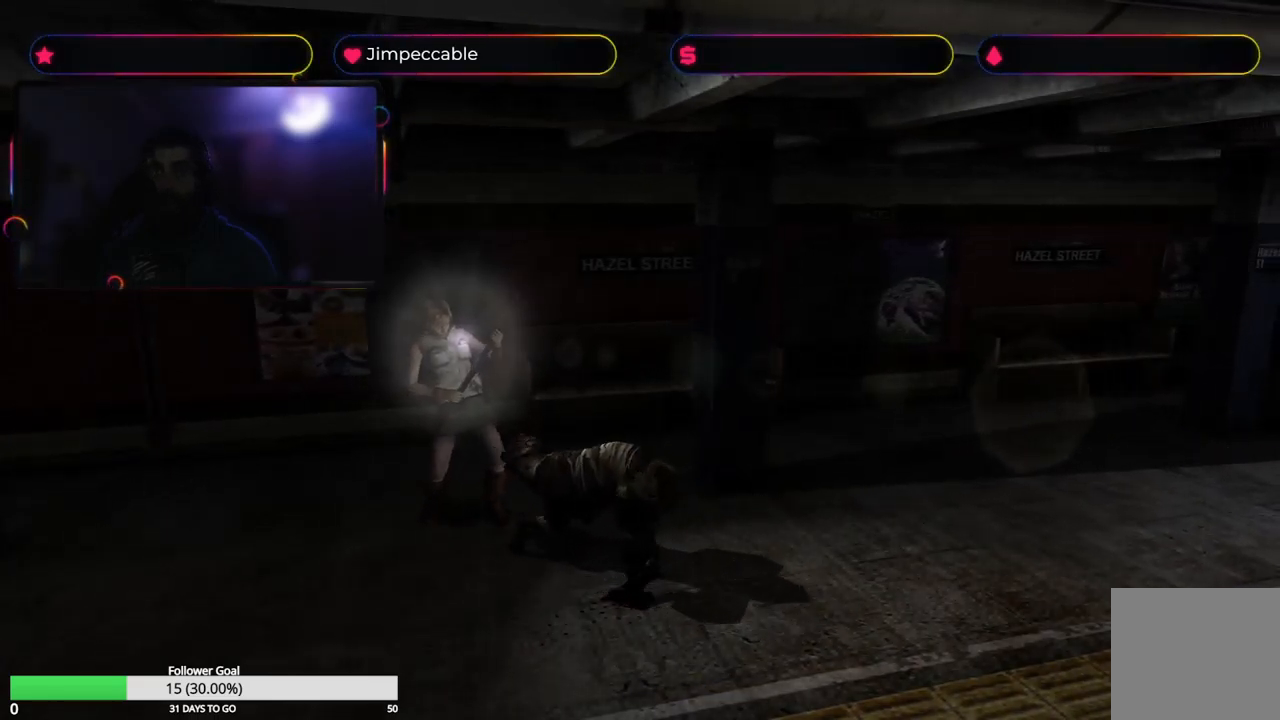
{"buttons": ["A", "R2"], "left_stick": "center", "right_stick": "center", "events": [[33, "A", "down"], [150, "A", "up"], [200, "A", "down"], [216, "left_stick", "center"], [266, "A", "up"], [283, "left_stick", "down"], [333, "A", "down"], [333, "R2", "up"], [416, "A", "up"], [433, "left_stick", "center"], [450, "A", "down"], [466, "R2", "down"]]}
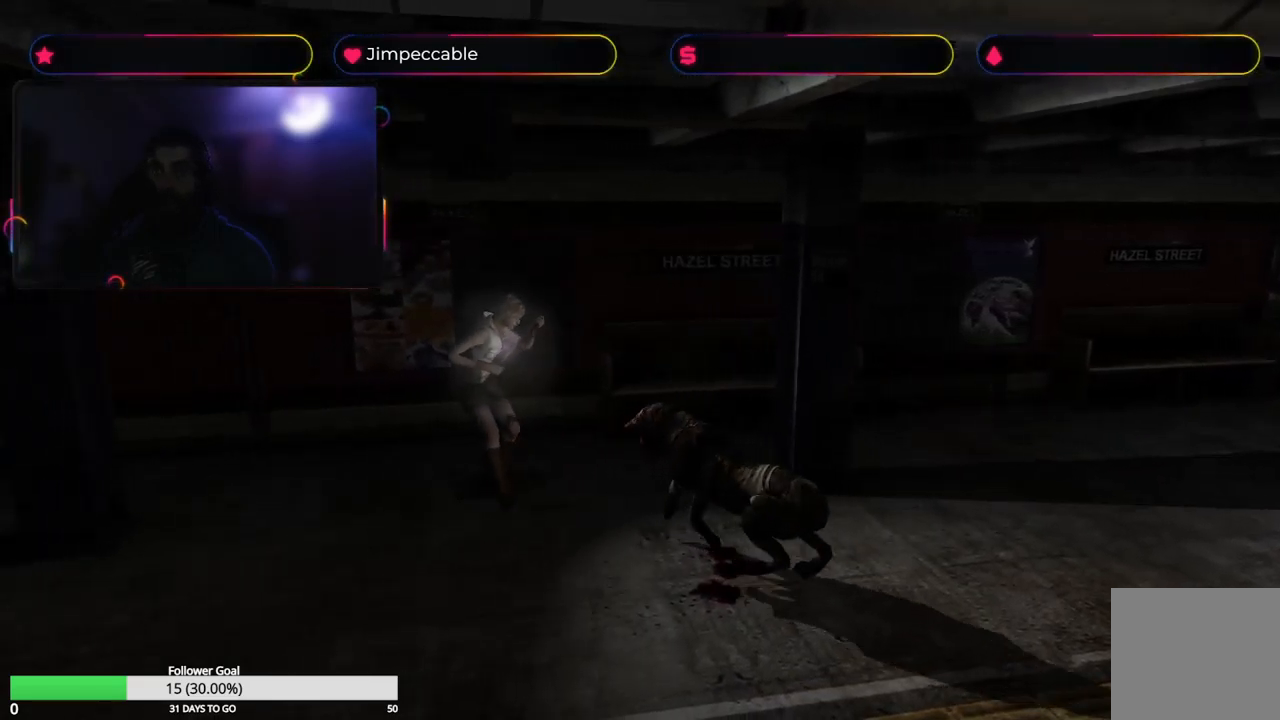
{"buttons": ["A", "R2"], "left_stick": "center", "right_stick": "center", "events": [[66, "A", "up"], [166, "A", "down"]]}
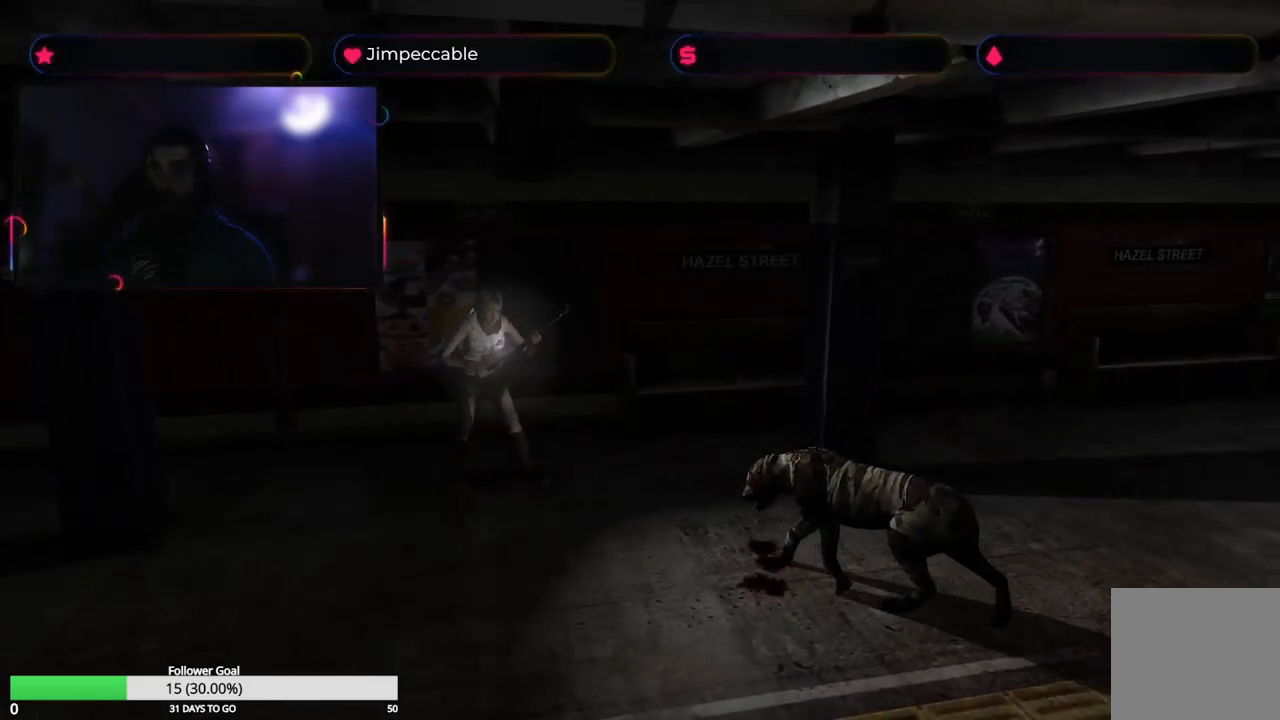
{"buttons": ["A", "R2"], "left_stick": "center", "right_stick": "center", "events": []}
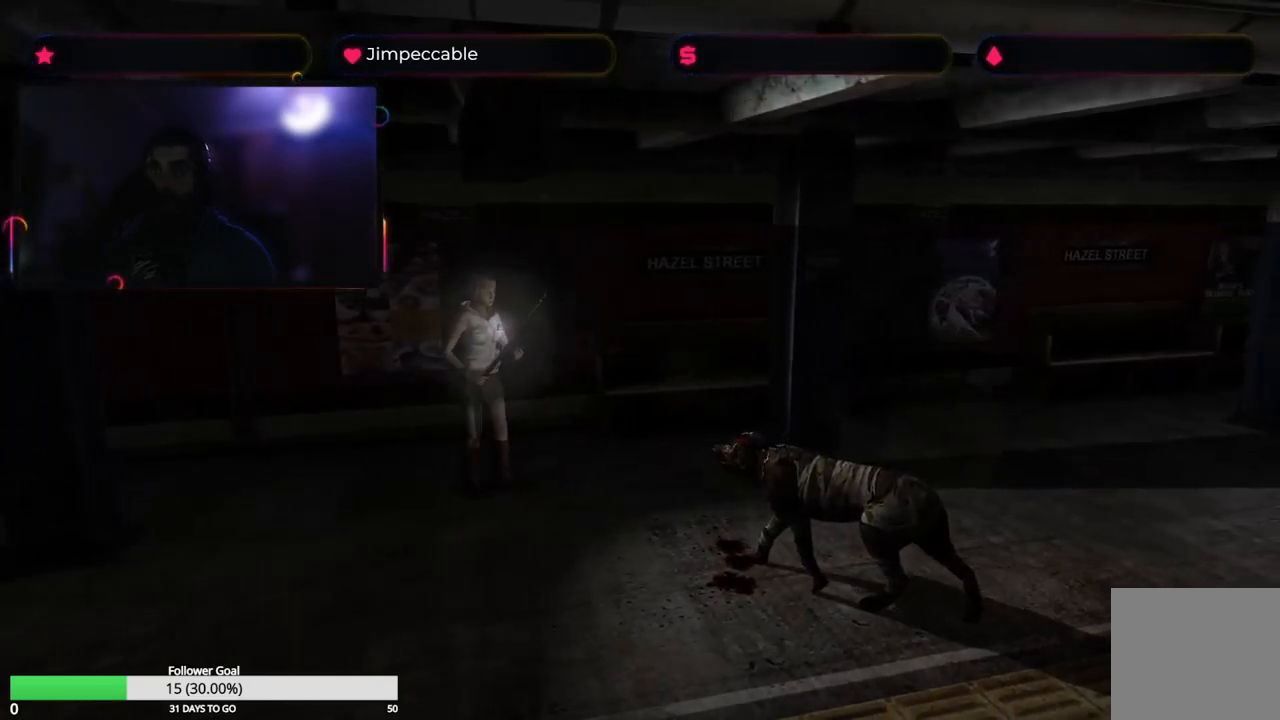
{"buttons": ["A", "R2"], "left_stick": "center", "right_stick": "center", "events": []}
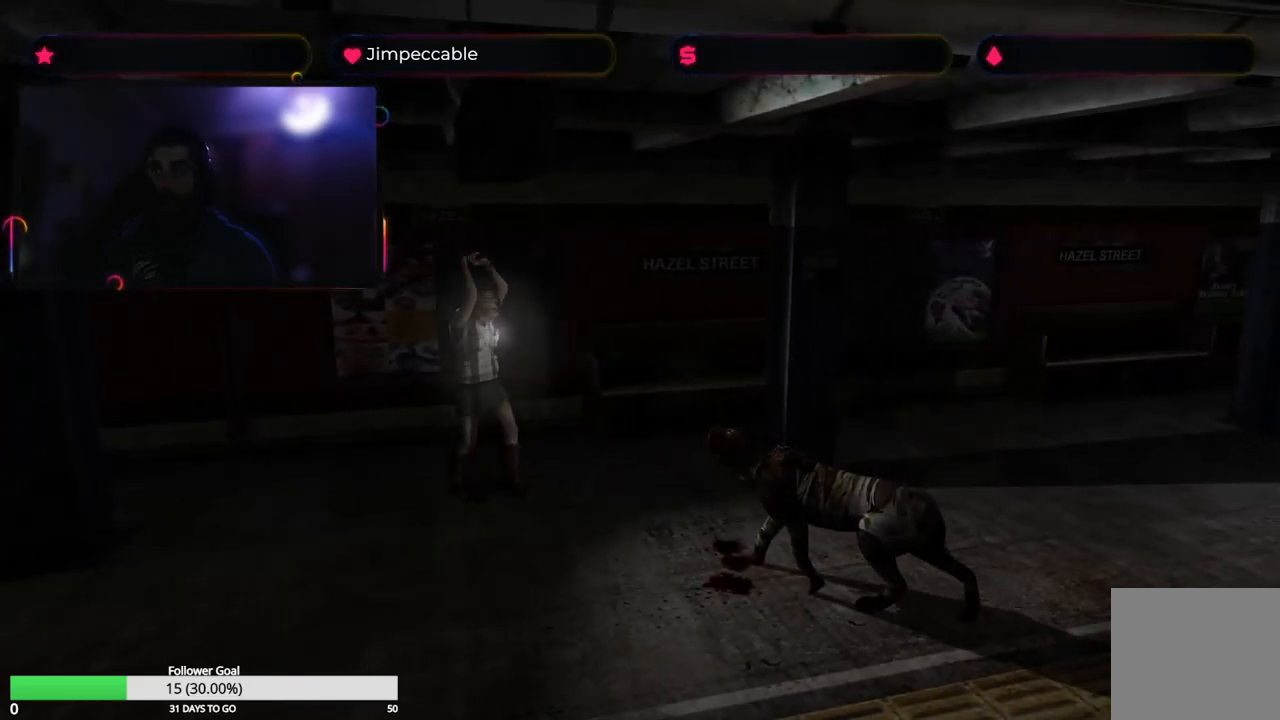
{"buttons": ["R2"], "left_stick": "center", "right_stick": "center", "events": [[216, "A", "up"]]}
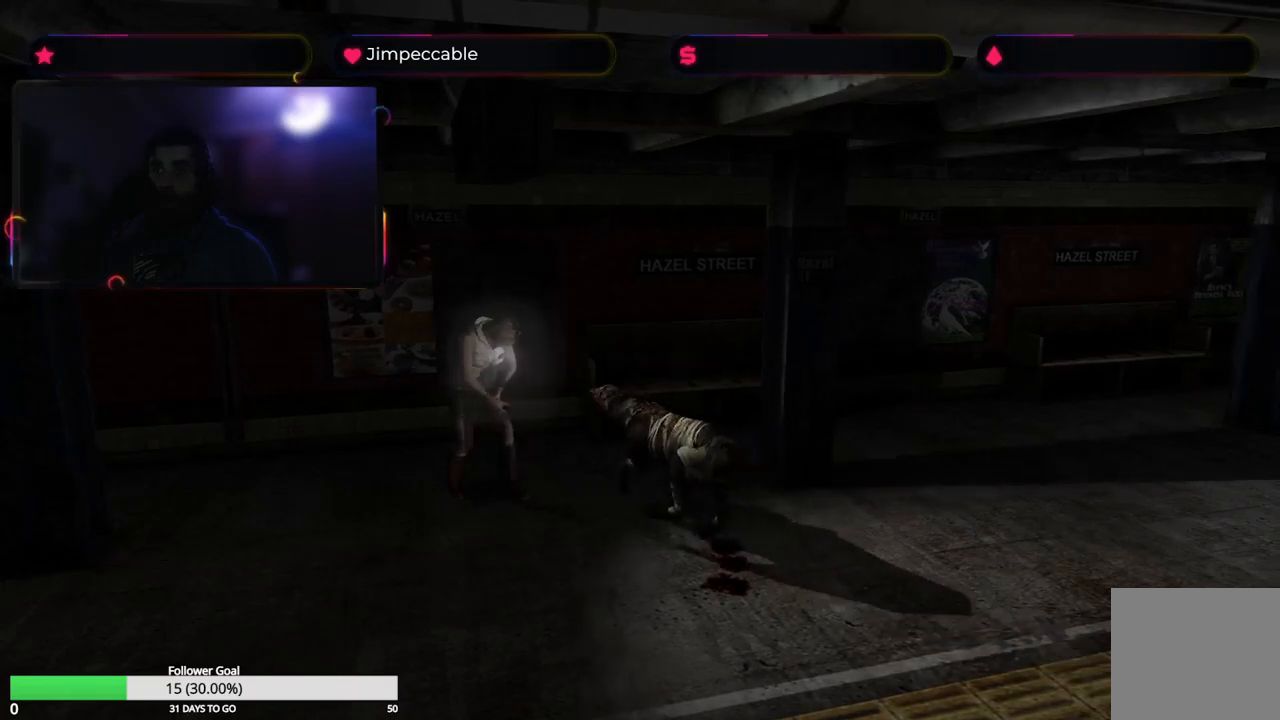
{"buttons": ["A", "R2"], "left_stick": "up", "right_stick": "center", "events": [[100, "A", "down"], [283, "left_stick", "up"], [417, "A", "up"], [500, "A", "down"]]}
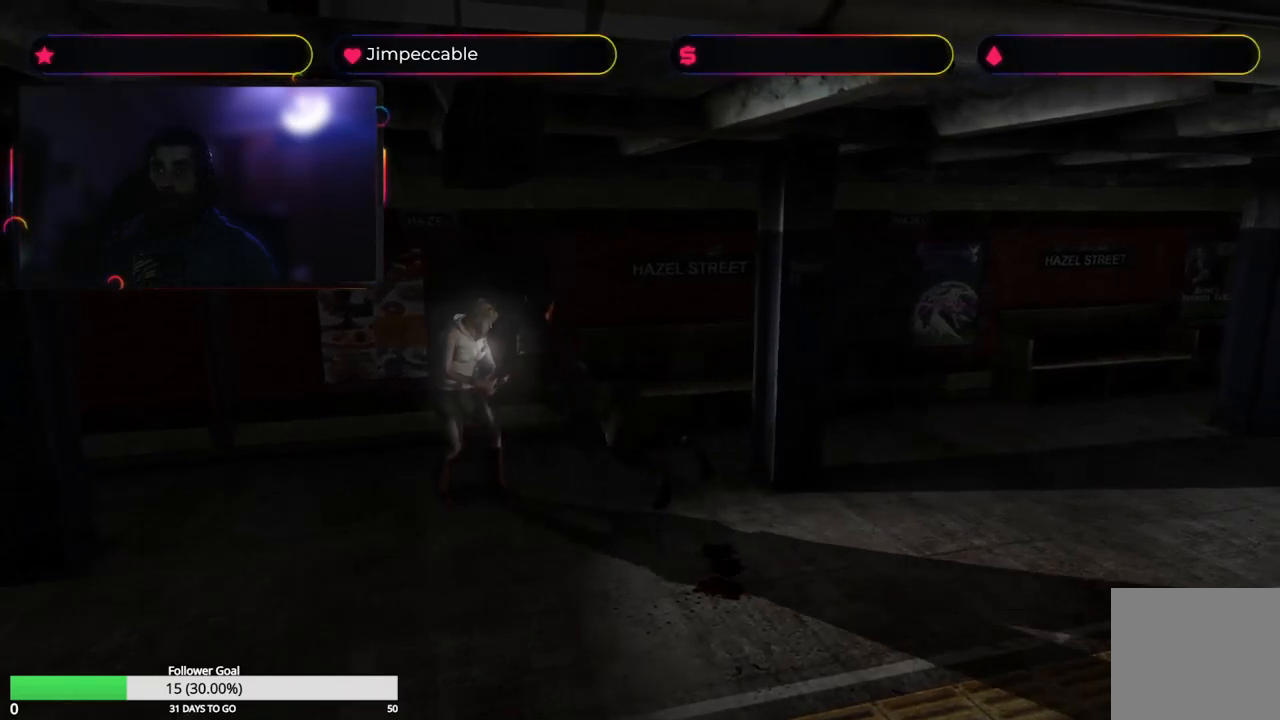
{"buttons": ["A", "R2"], "left_stick": "down", "right_stick": "center", "events": [[200, "A", "up"], [267, "A", "down"], [367, "left_stick", "down"]]}
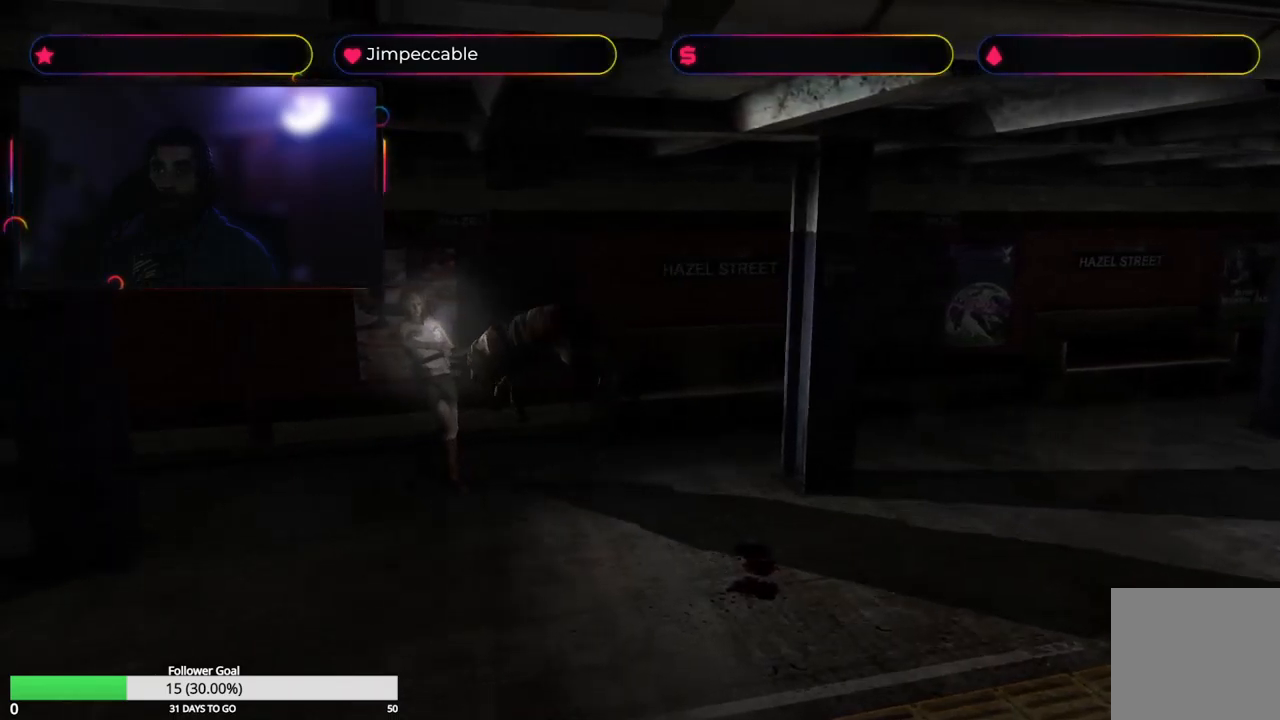
{"buttons": ["A", "R2"], "left_stick": "center", "right_stick": "center", "events": [[217, "A", "up"], [350, "A", "down"], [350, "left_stick", "center"]]}
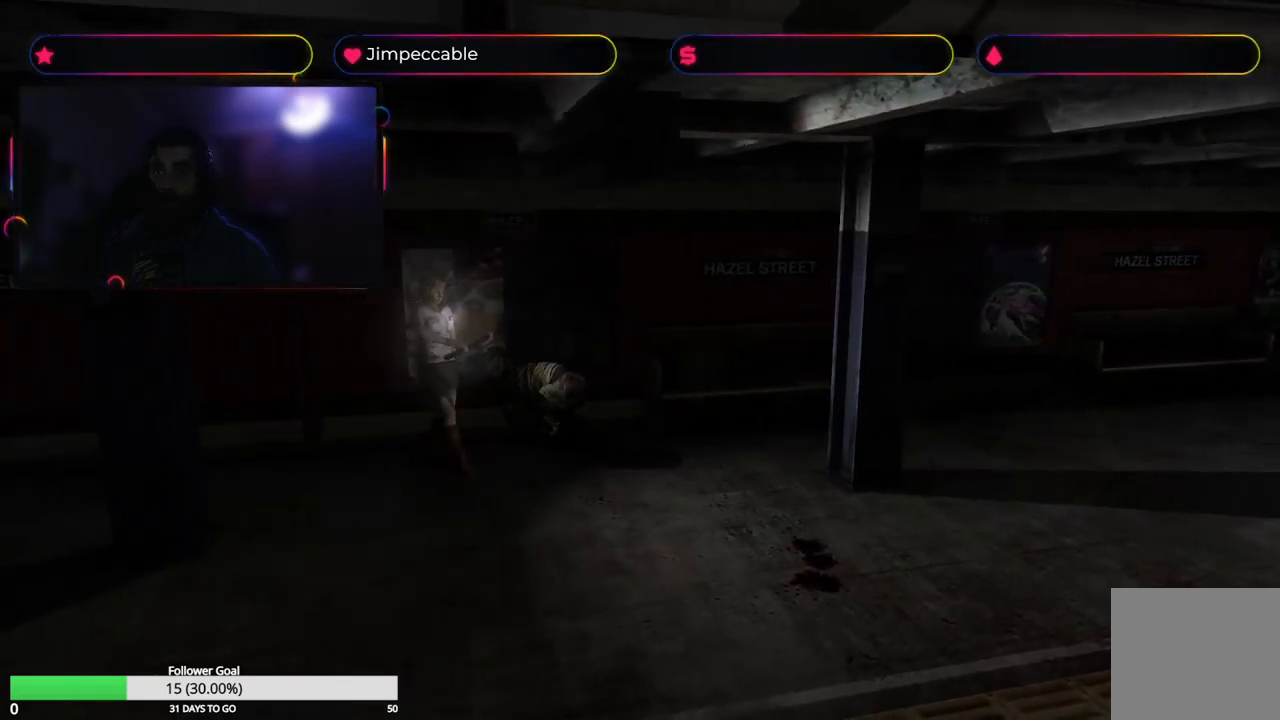
{"buttons": ["A", "R2"], "left_stick": "center", "right_stick": "center", "events": [[117, "A", "up"], [150, "A", "down"], [167, "left_stick", "up"], [283, "left_stick", "left"], [483, "left_stick", "center"]]}
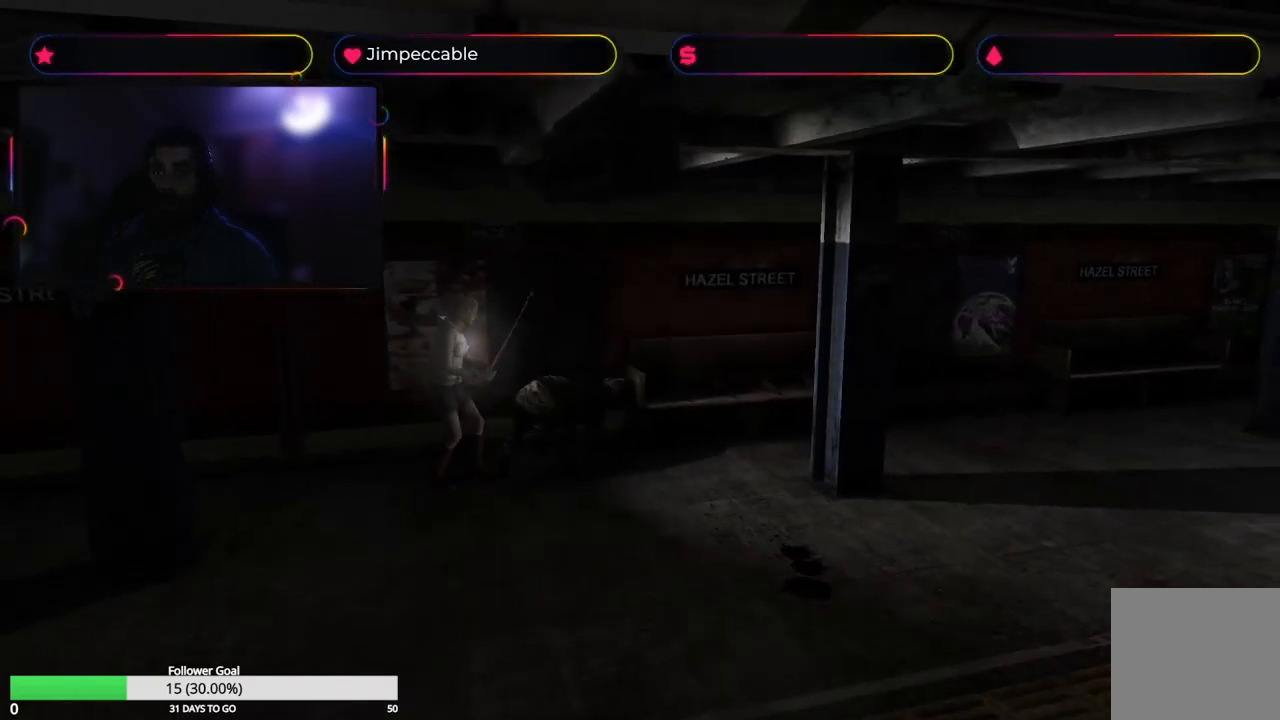
{"buttons": ["A", "R2"], "left_stick": "center", "right_stick": "center", "events": []}
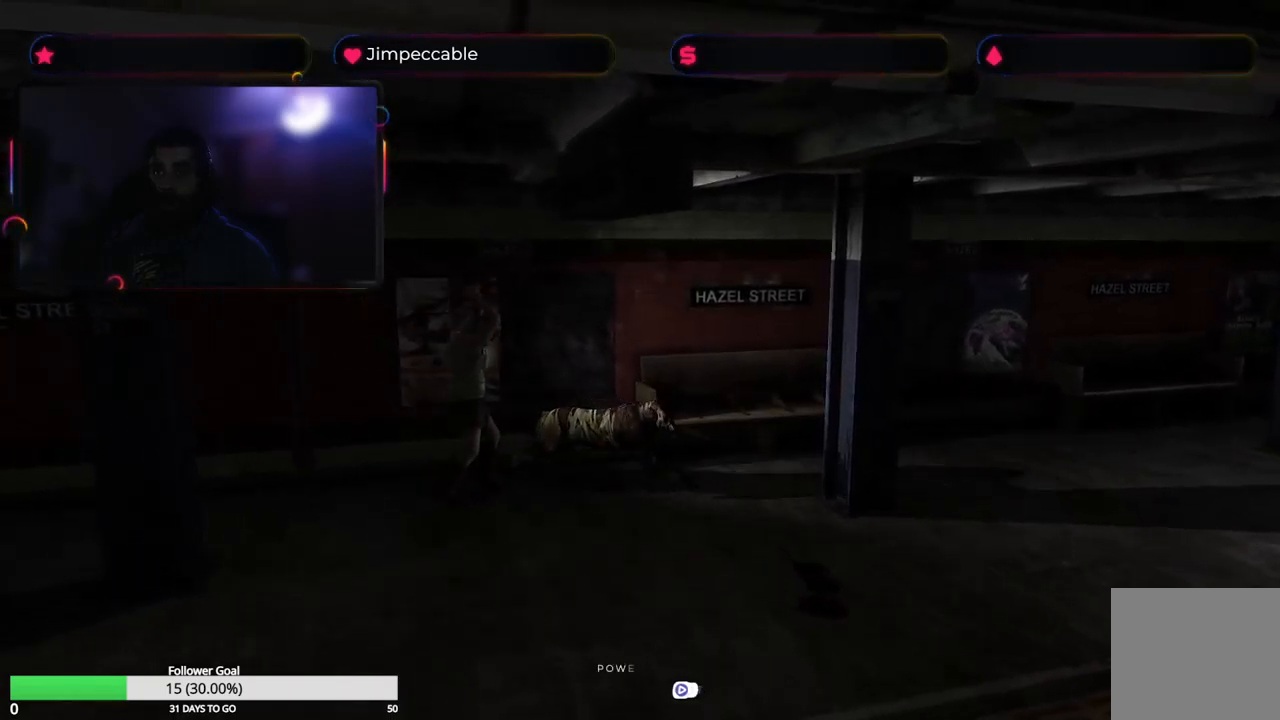
{"buttons": ["R2"], "left_stick": "center", "right_stick": "center", "events": [[233, "A", "up"]]}
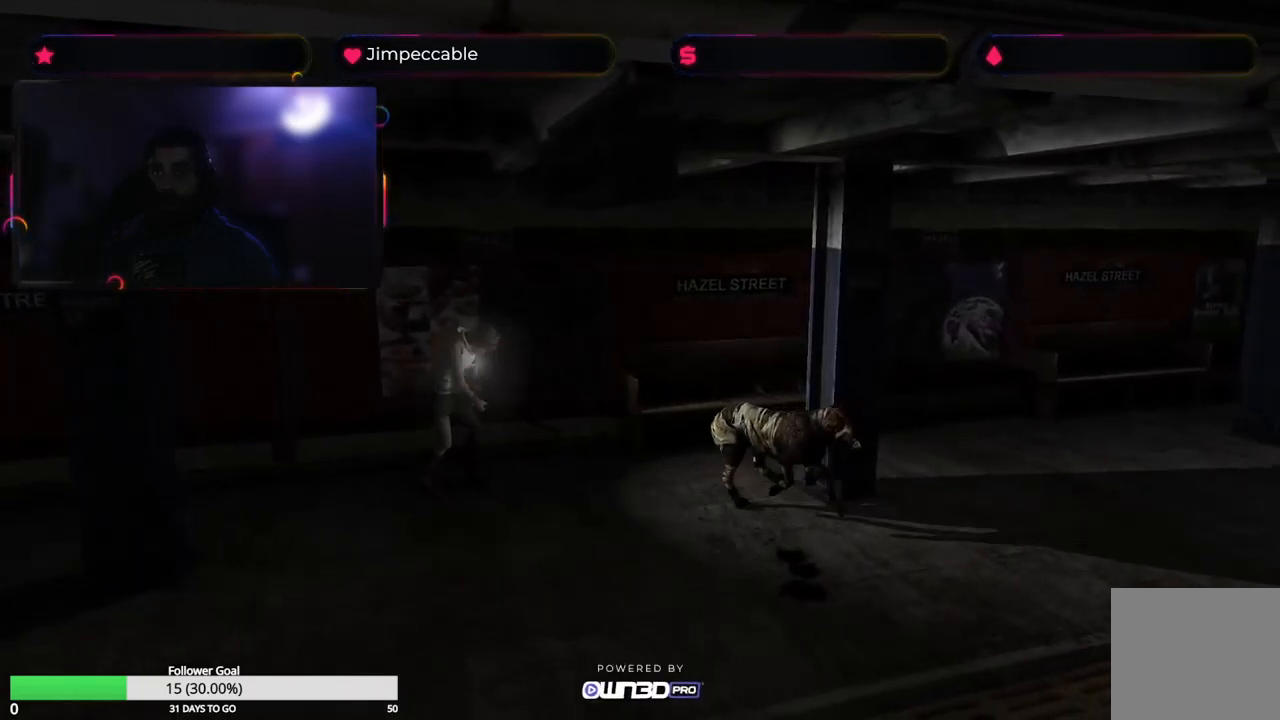
{"buttons": ["R2"], "left_stick": "center", "right_stick": "center", "events": [[350, "left_stick", "right"], [467, "left_stick", "center"]]}
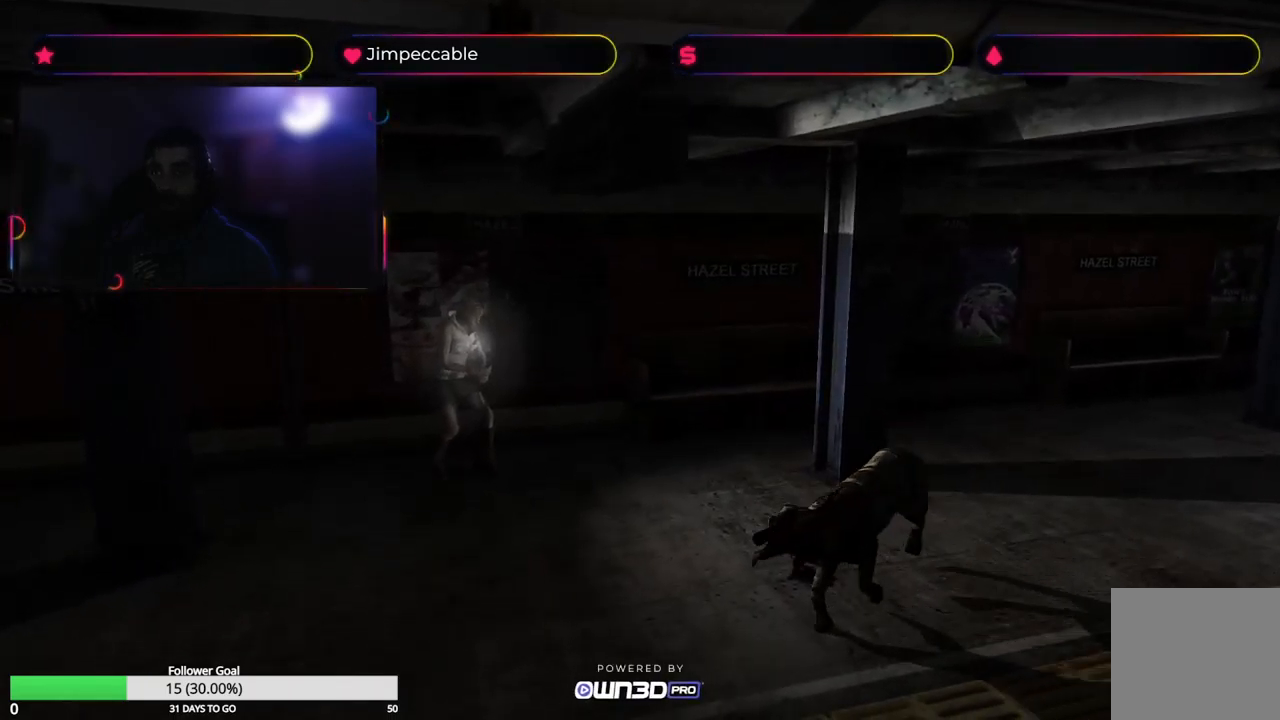
{"buttons": ["A", "R2"], "left_stick": "center", "right_stick": "center", "events": [[33, "A", "down"]]}
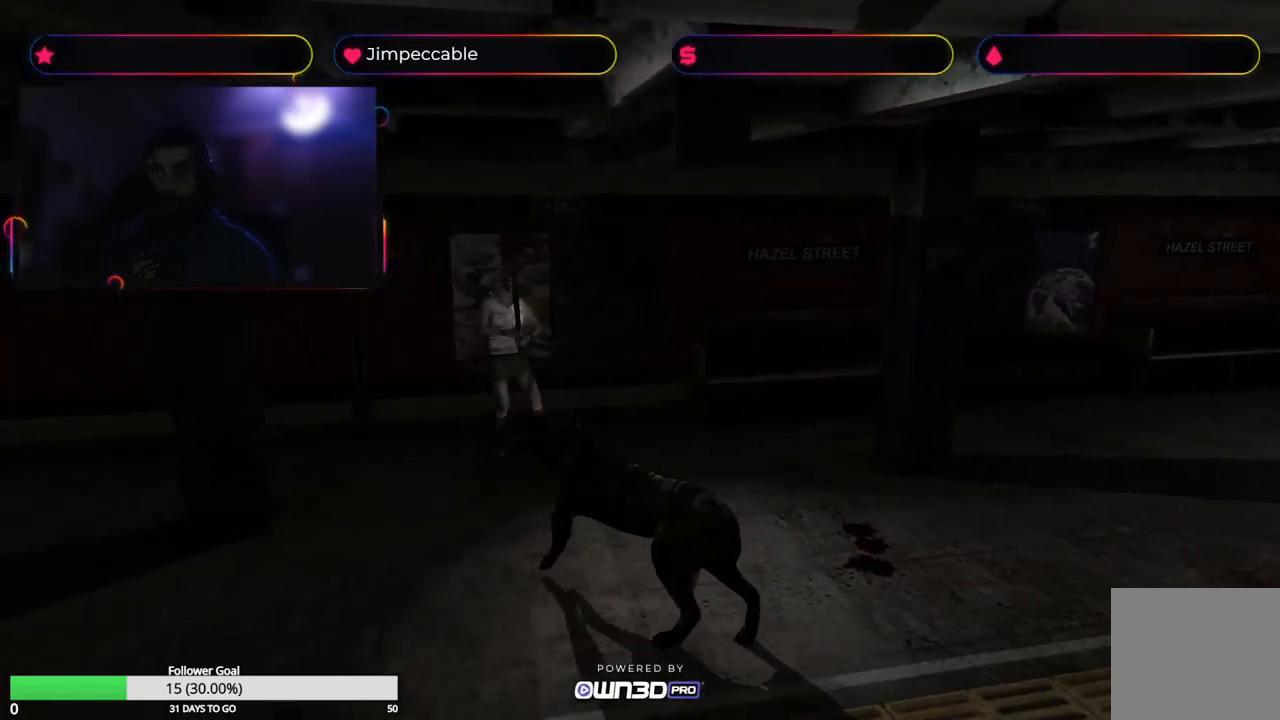
{"buttons": ["A", "R2"], "left_stick": "center", "right_stick": "center", "events": []}
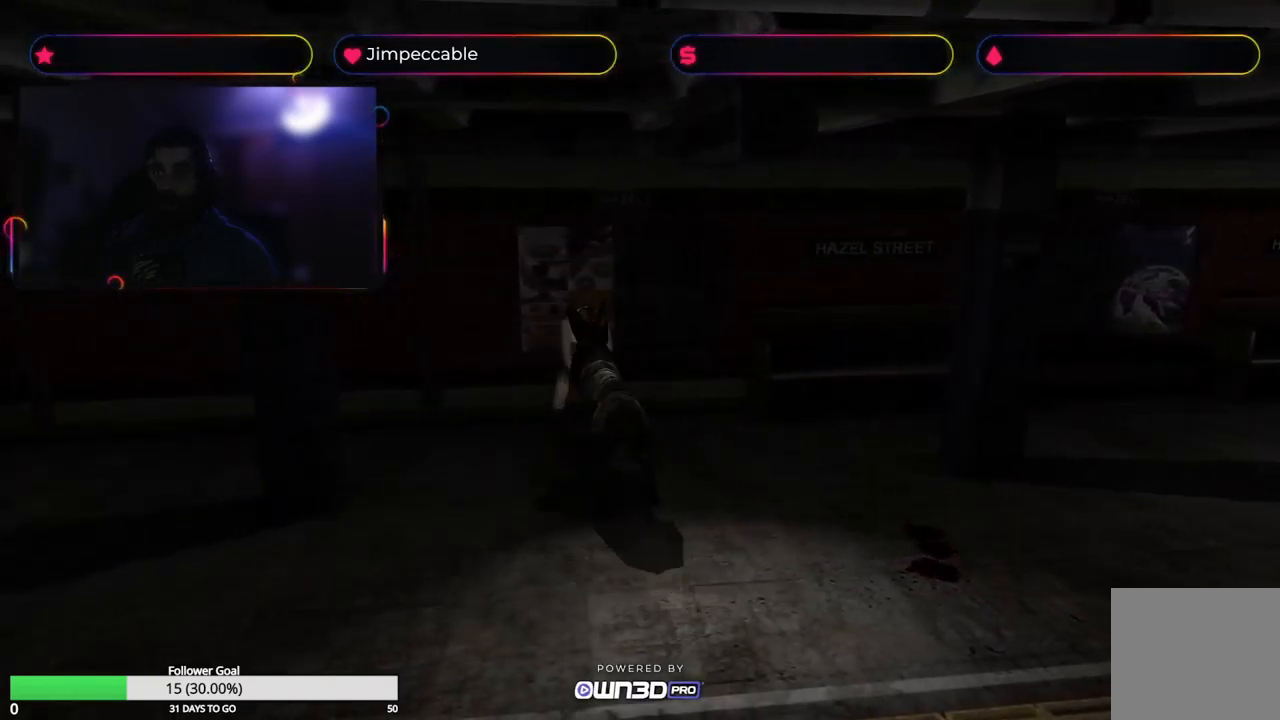
{"buttons": ["A", "R2"], "left_stick": "center", "right_stick": "center", "events": [[250, "A", "up"], [300, "A", "down"]]}
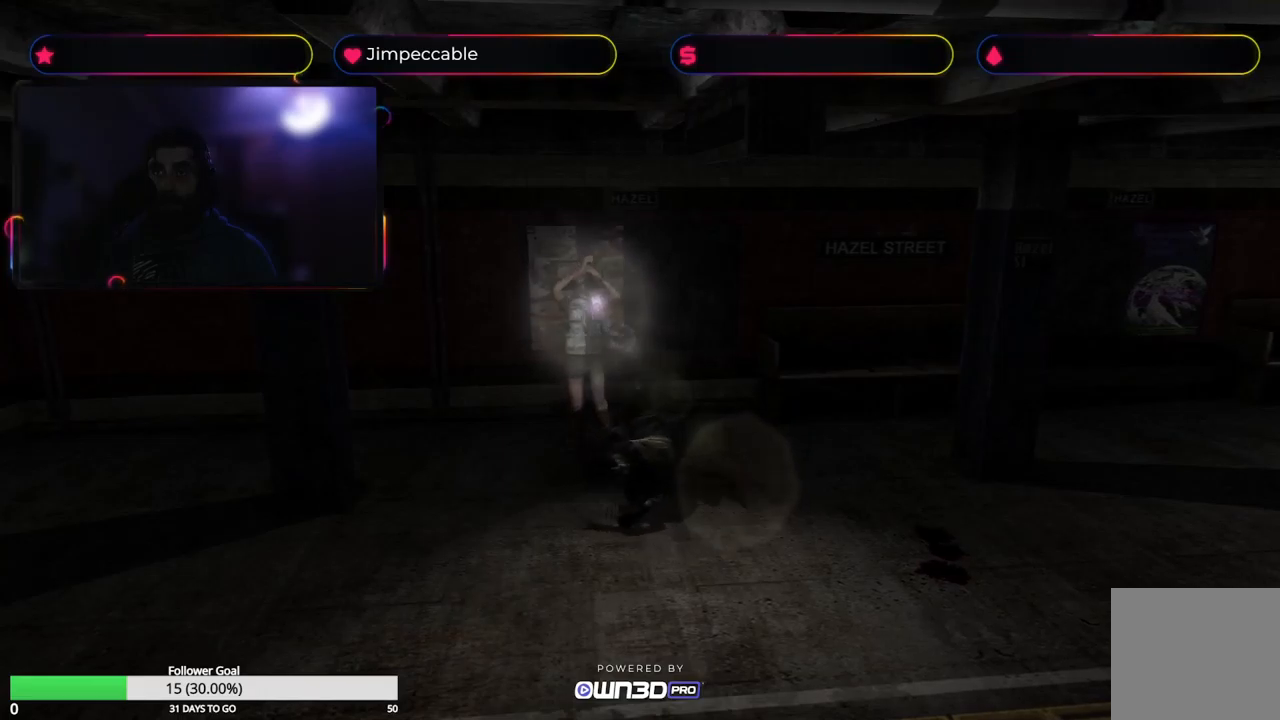
{"buttons": [], "left_stick": "center", "right_stick": "center", "events": [[317, "A", "up"], [400, "R2", "up"]]}
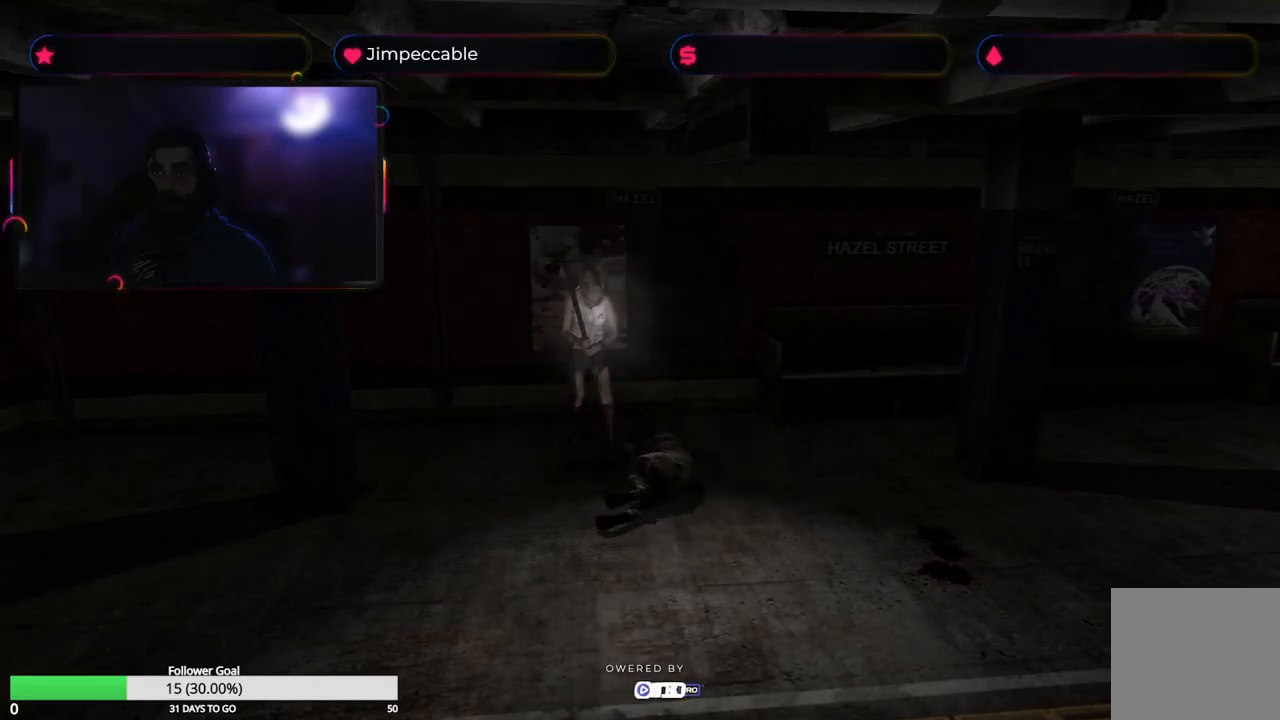
{"buttons": [], "left_stick": "center", "right_stick": "center", "events": [[84, "left_stick", "up"], [350, "A", "down"], [400, "left_stick", "center"], [450, "A", "up"]]}
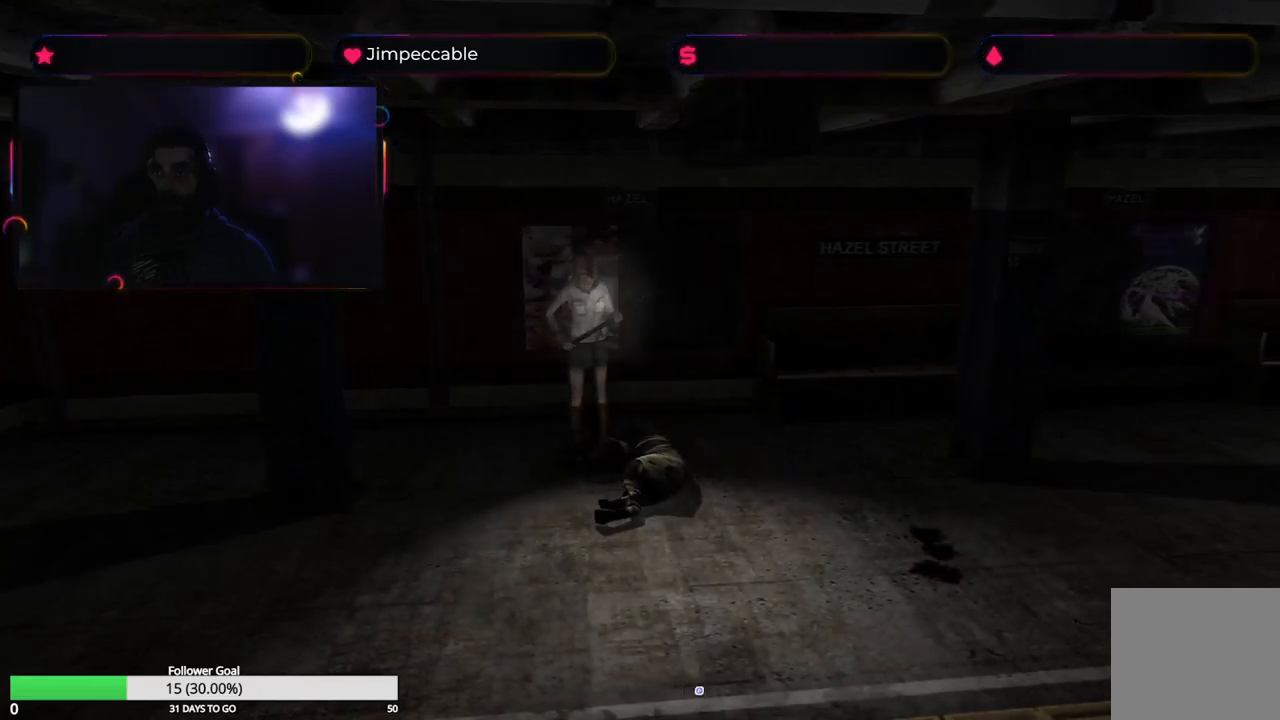
{"buttons": ["A"], "left_stick": "center", "right_stick": "center", "events": [[17, "A", "down"], [234, "A", "up"], [300, "A", "down"]]}
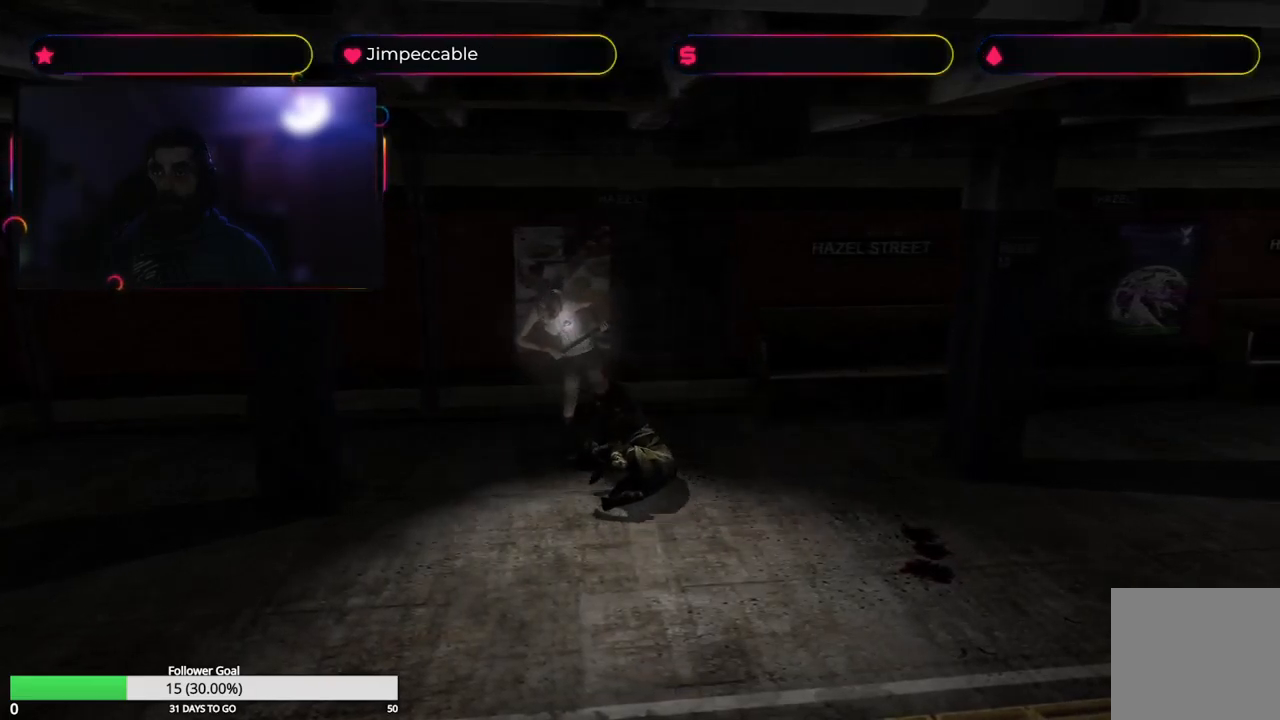
{"buttons": [], "left_stick": "center", "right_stick": "center", "events": [[17, "A", "up"]]}
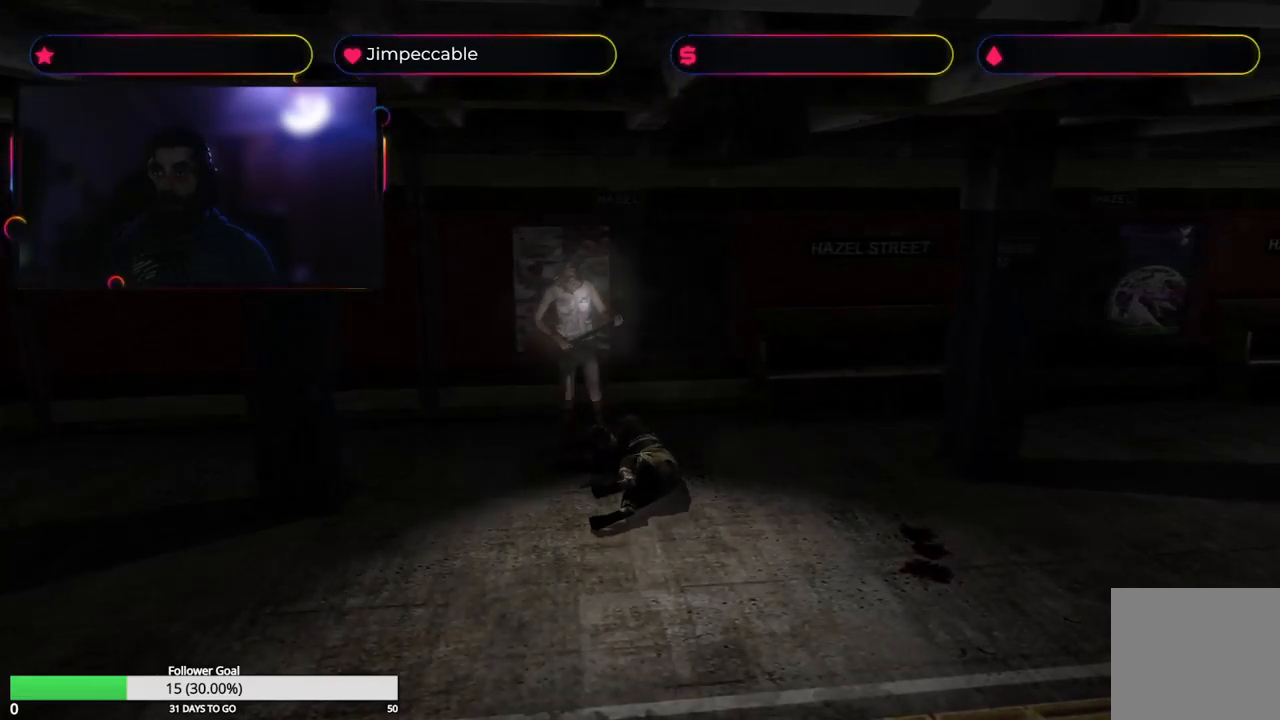
{"buttons": [], "left_stick": "center", "right_stick": "center", "events": [[67, "A", "down"], [184, "A", "up"], [250, "A", "down"], [484, "A", "up"]]}